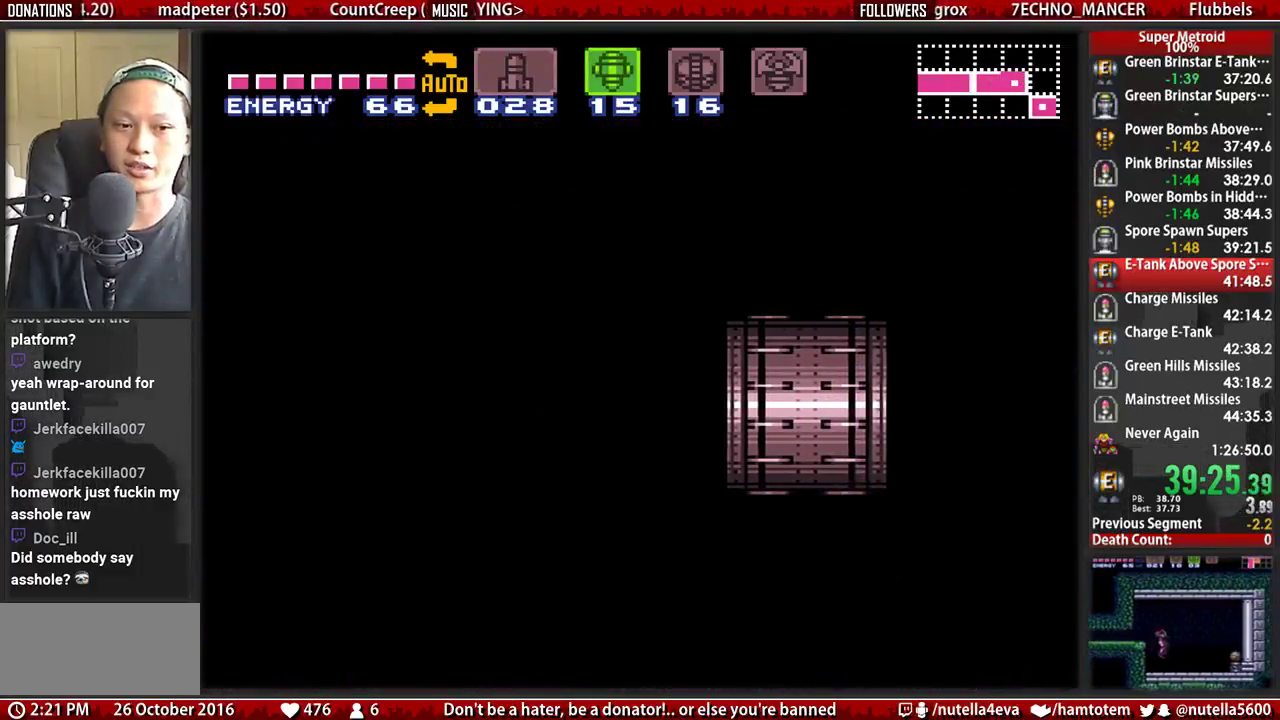
Gameplay with a controller (Nintendo layout); each line is a JSON object with the inputs held at the frame after it. "events" lists button and stick changes between this image and that frame as [ms after this image, input, new state], when the widget could be followed in between. Not read: L3 R3.
{"buttons": ["B", "DPAD_LEFT"], "events": []}
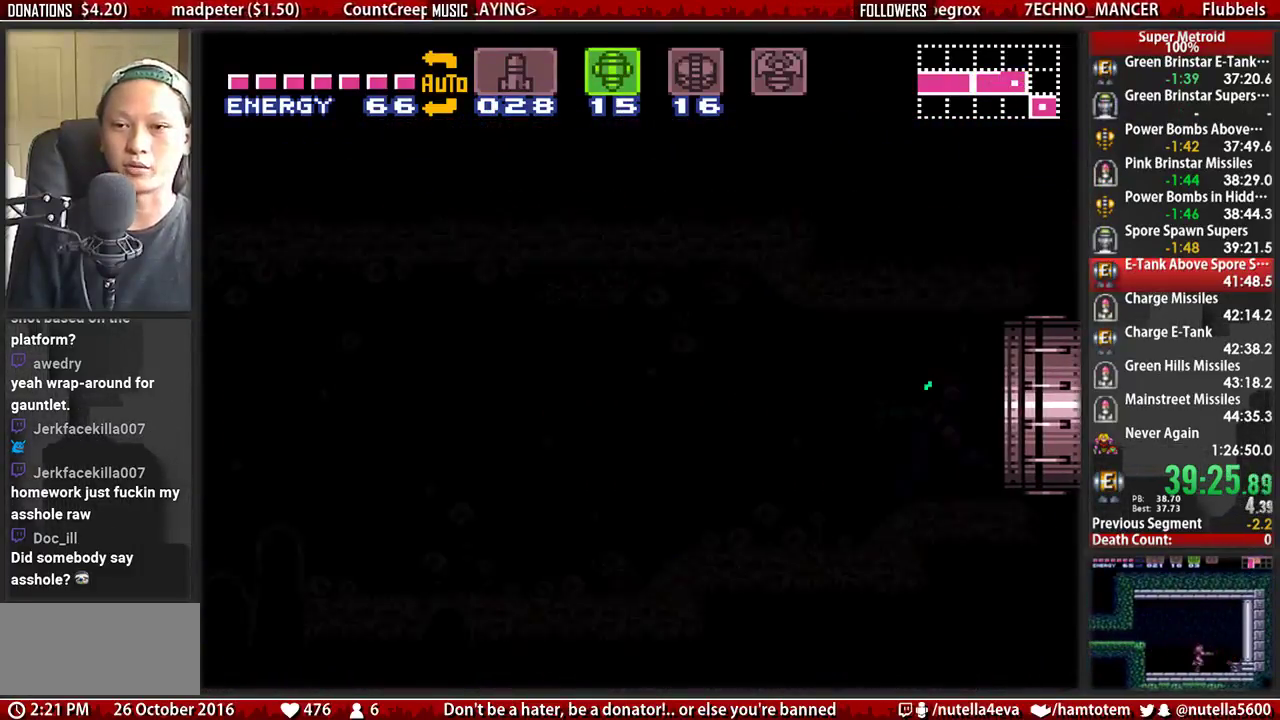
{"buttons": ["B", "DPAD_LEFT"], "events": [[200, "B", "up"], [283, "B", "down"]]}
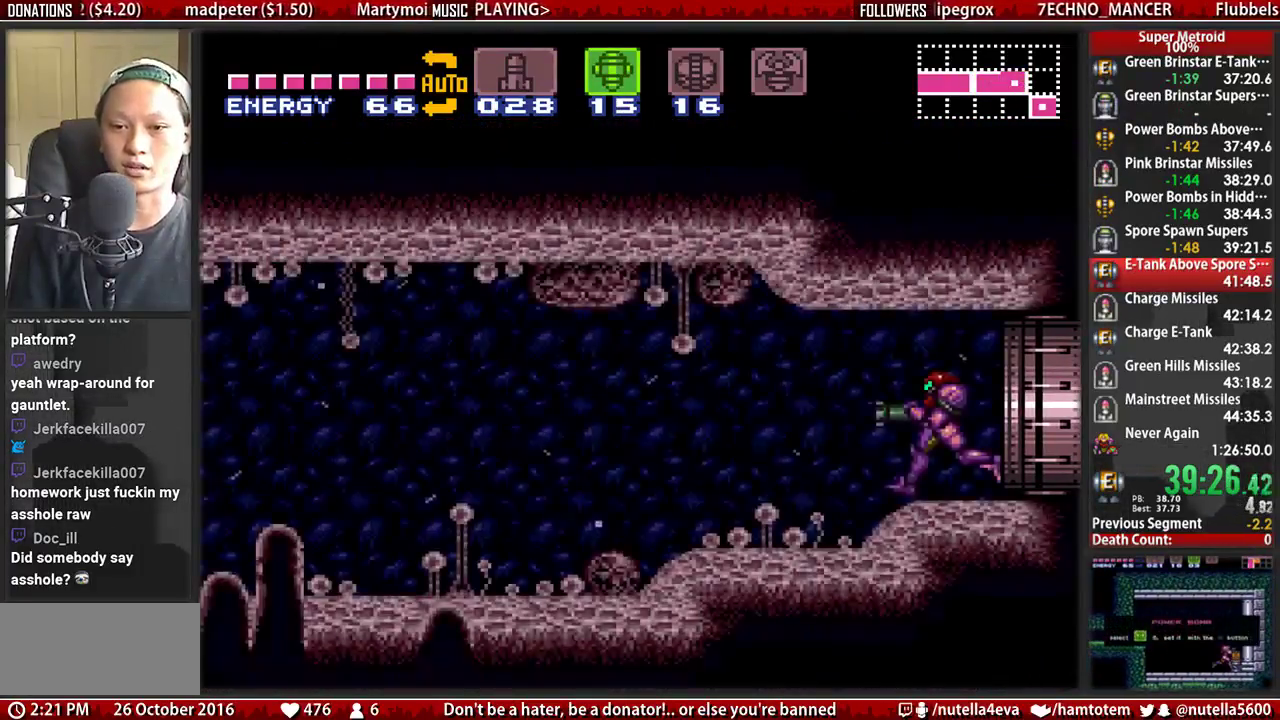
{"buttons": ["B", "DPAD_LEFT"], "events": []}
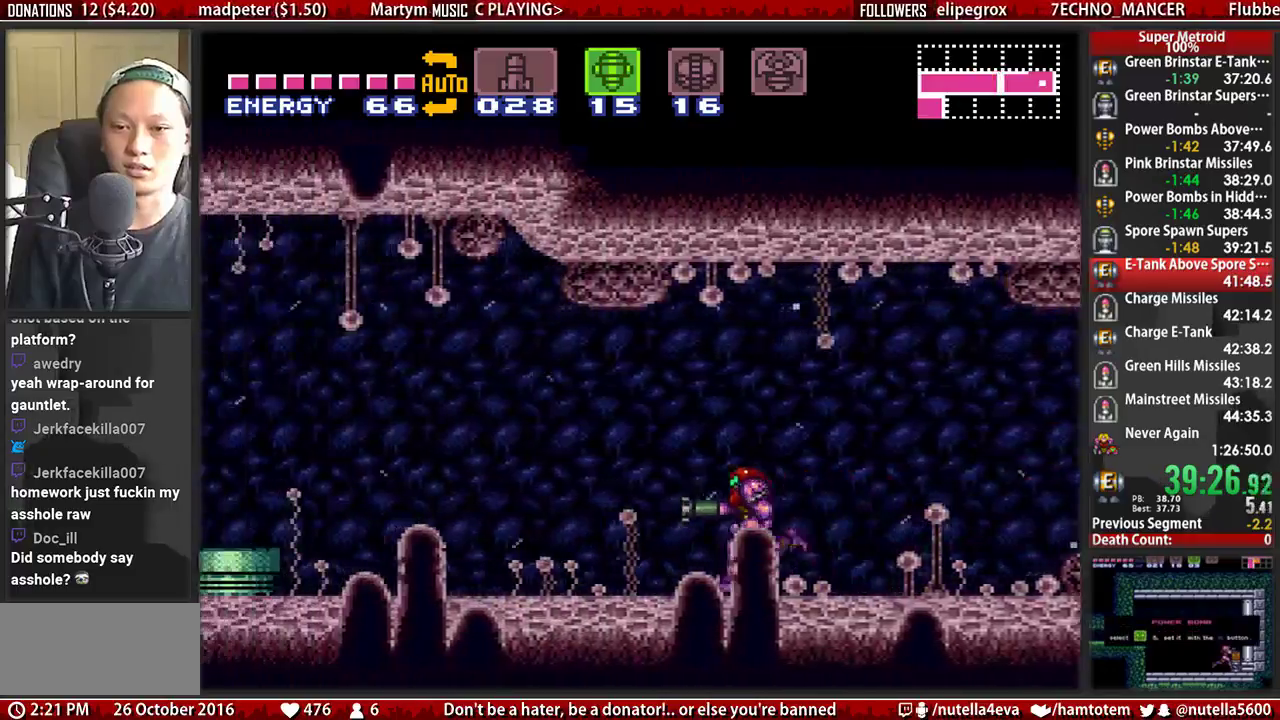
{"buttons": ["DPAD_LEFT"], "events": [[133, "A", "down"], [133, "B", "up"], [283, "A", "up"]]}
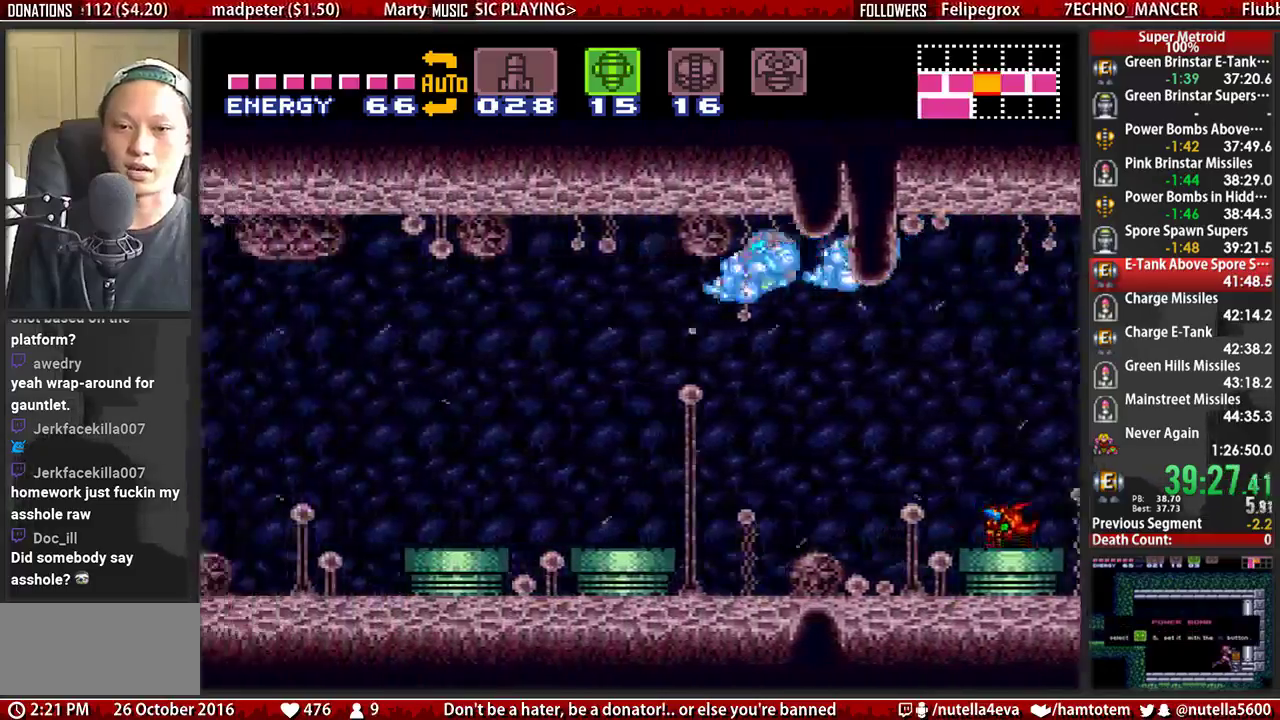
{"buttons": ["B", "DPAD_LEFT"], "events": [[333, "X", "down"], [417, "X", "up"], [500, "B", "down"]]}
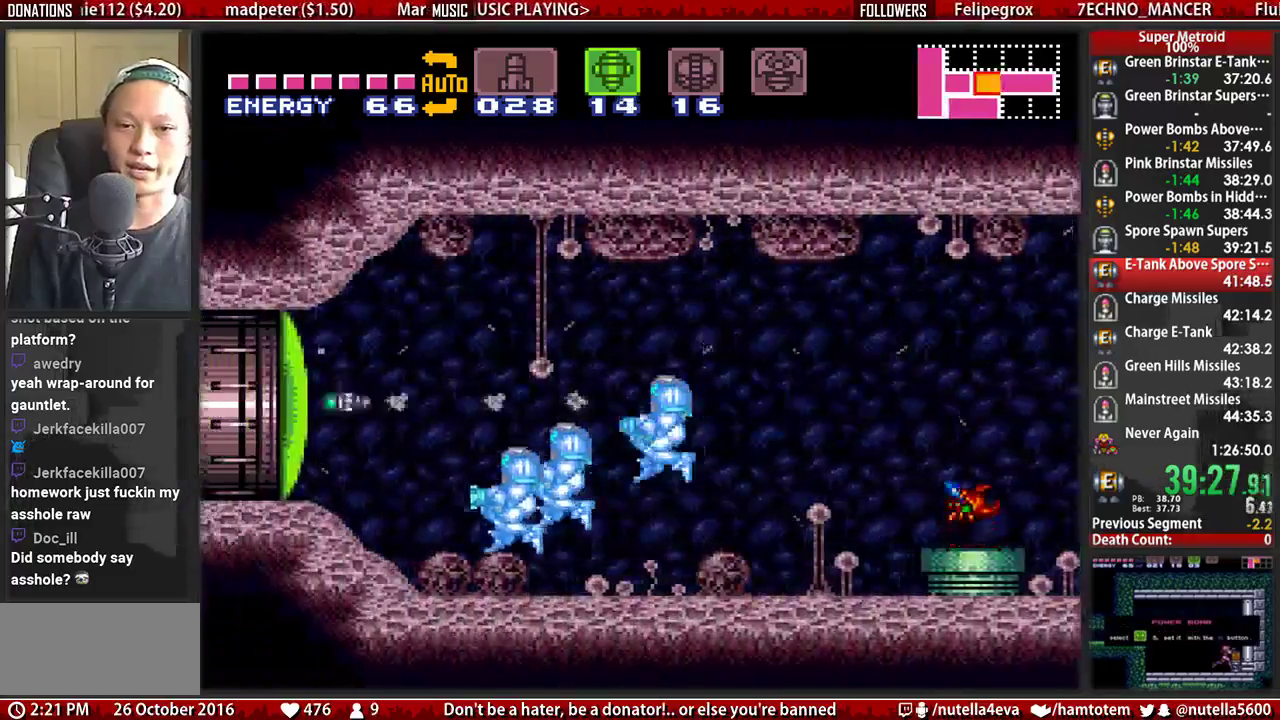
{"buttons": ["B", "DPAD_LEFT"], "events": []}
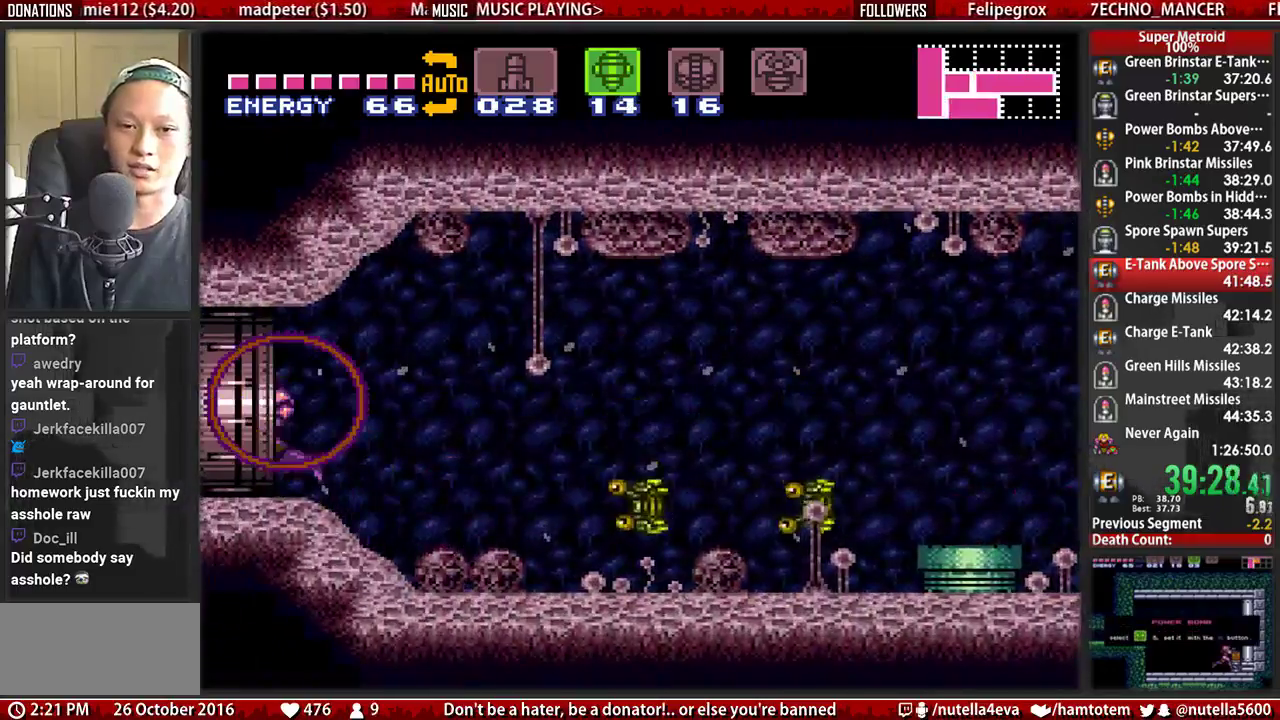
{"buttons": ["B", "DPAD_LEFT"], "events": [[117, "B", "up"], [350, "B", "down"]]}
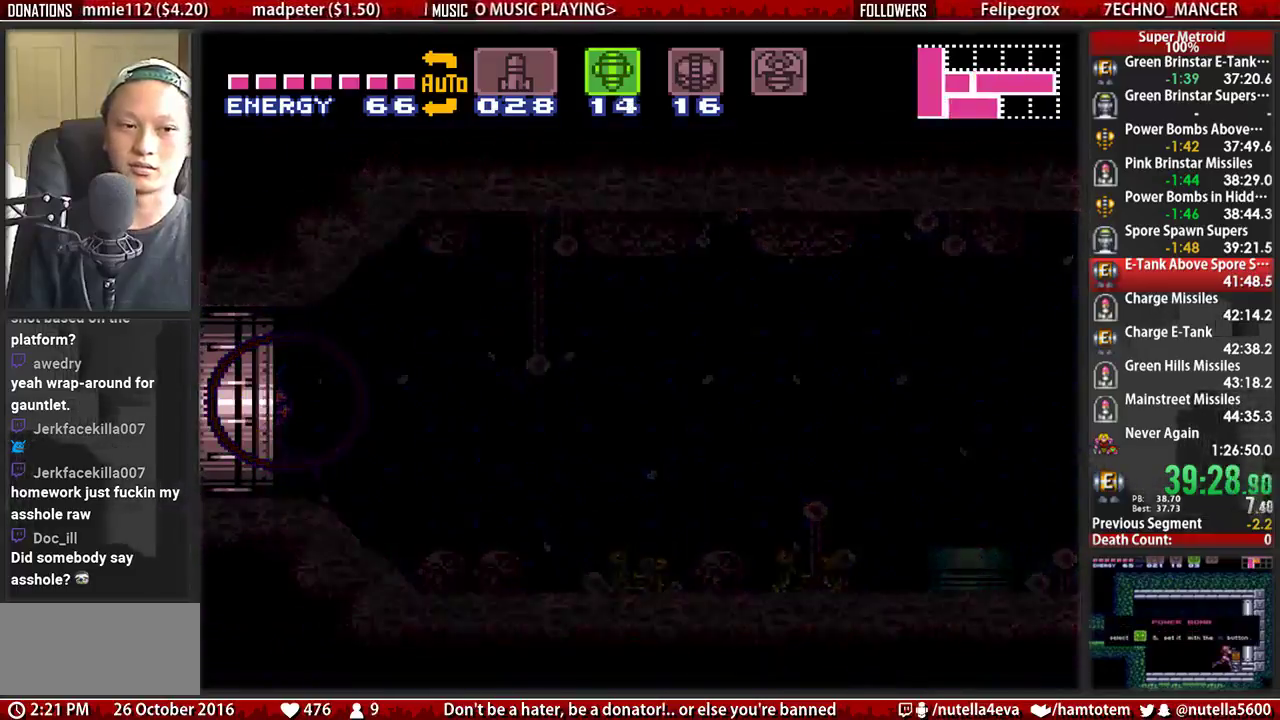
{"buttons": ["B", "DPAD_LEFT"], "events": []}
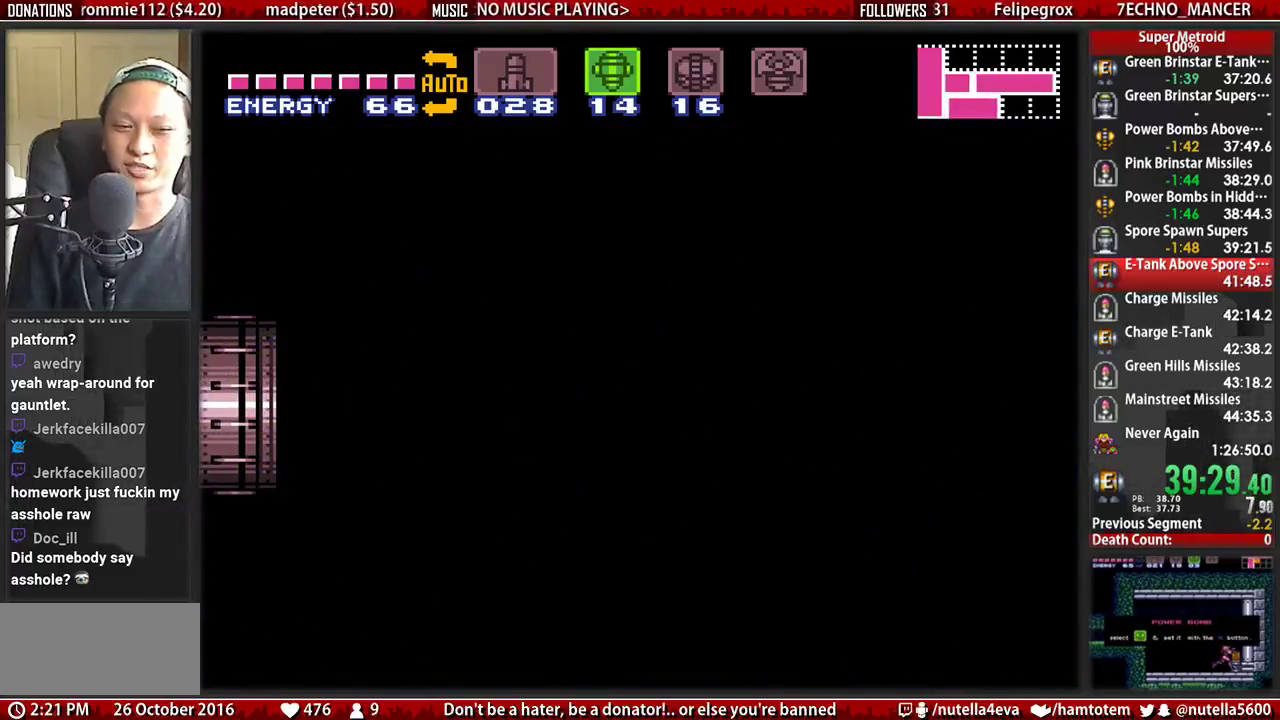
{"buttons": ["B", "DPAD_LEFT"], "events": []}
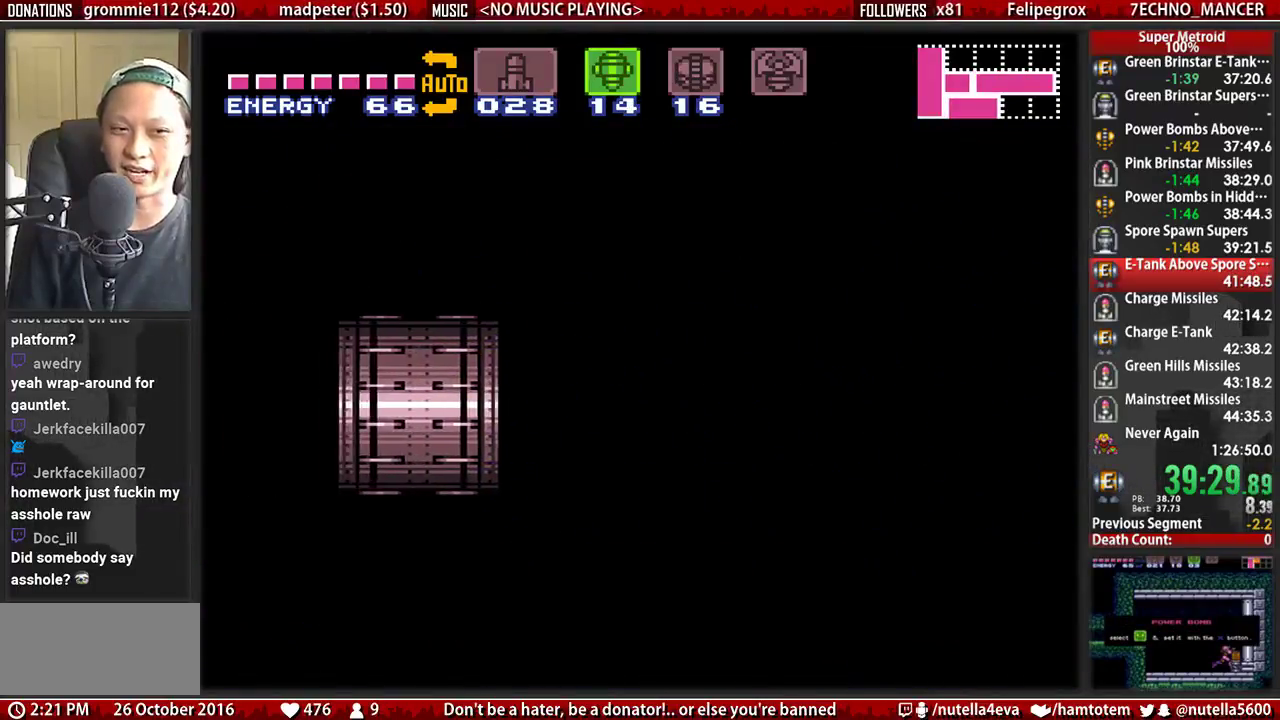
{"buttons": ["B", "DPAD_LEFT"], "events": []}
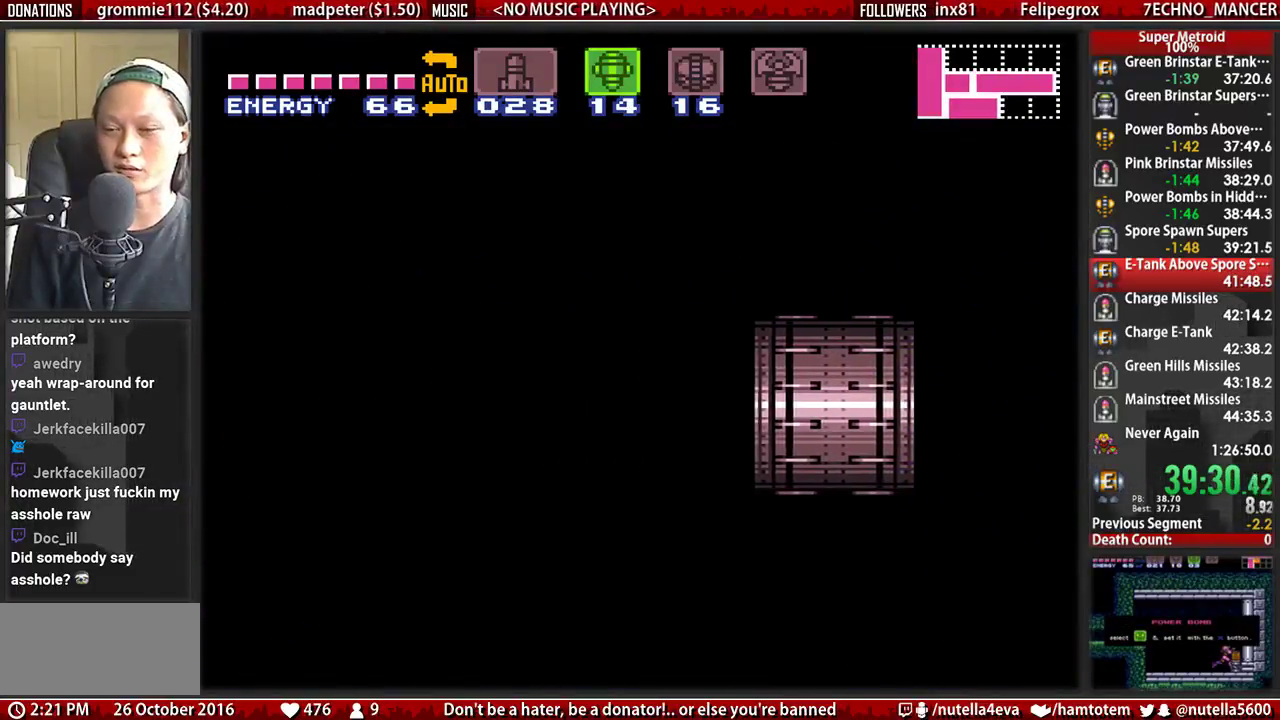
{"buttons": ["B", "DPAD_LEFT"], "events": []}
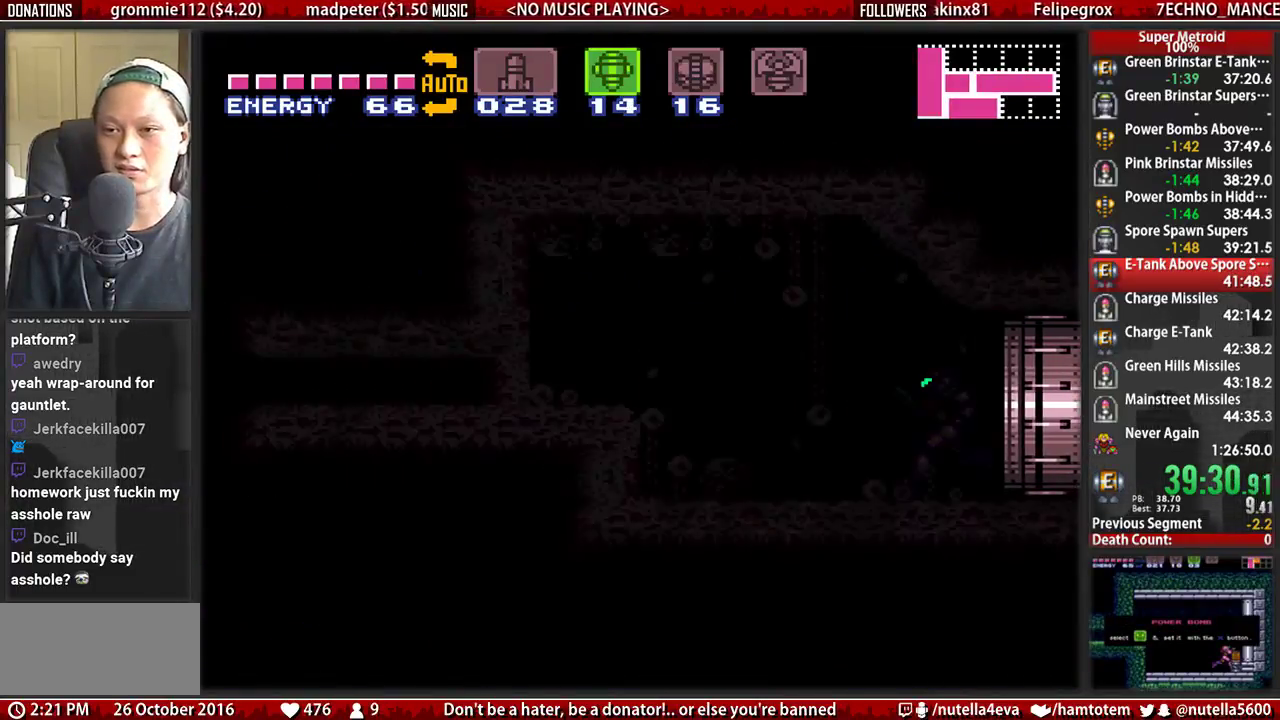
{"buttons": ["B", "DPAD_LEFT"], "events": []}
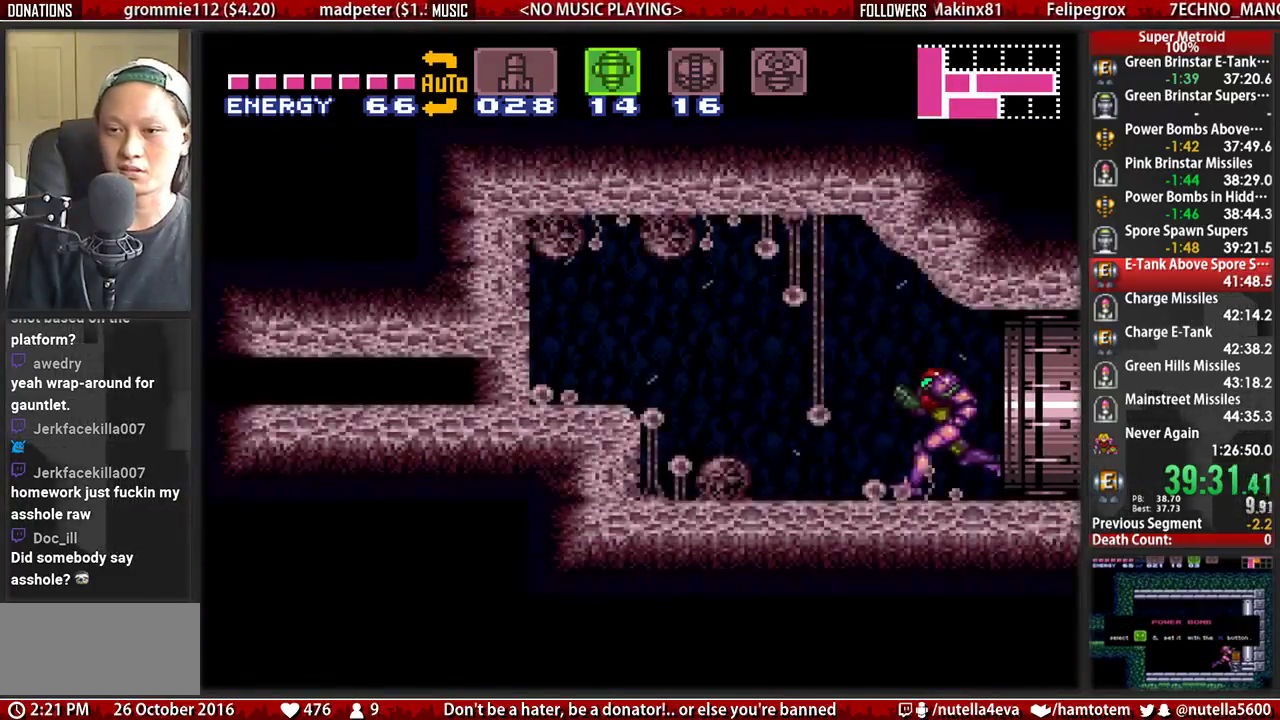
{"buttons": [], "events": [[83, "A", "down"], [83, "B", "up"], [167, "X", "down"], [250, "A", "up"], [250, "X", "up"], [317, "DPAD_DOWN", "down"], [317, "DPAD_LEFT", "up"], [483, "DPAD_DOWN", "up"]]}
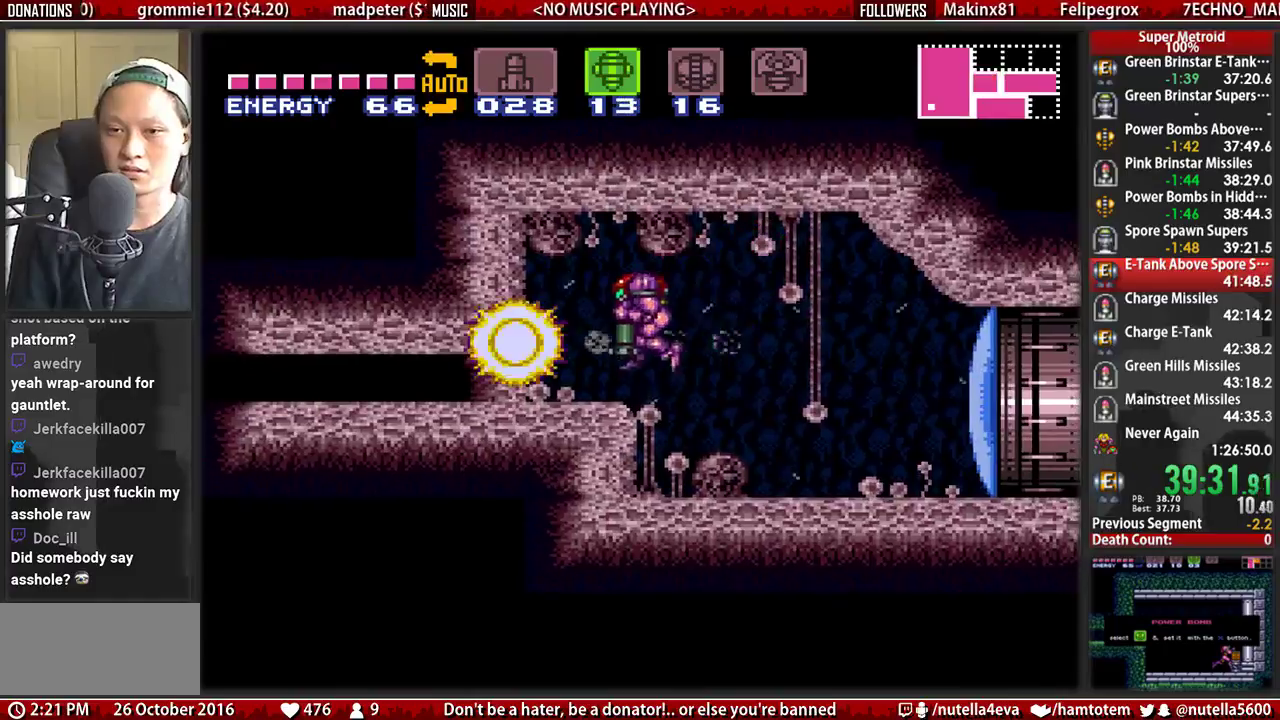
{"buttons": ["X"], "events": [[50, "DPAD_DOWN", "down"], [217, "DPAD_DOWN", "up"], [283, "DPAD_UP", "down"], [367, "DPAD_UP", "up"], [450, "X", "down"]]}
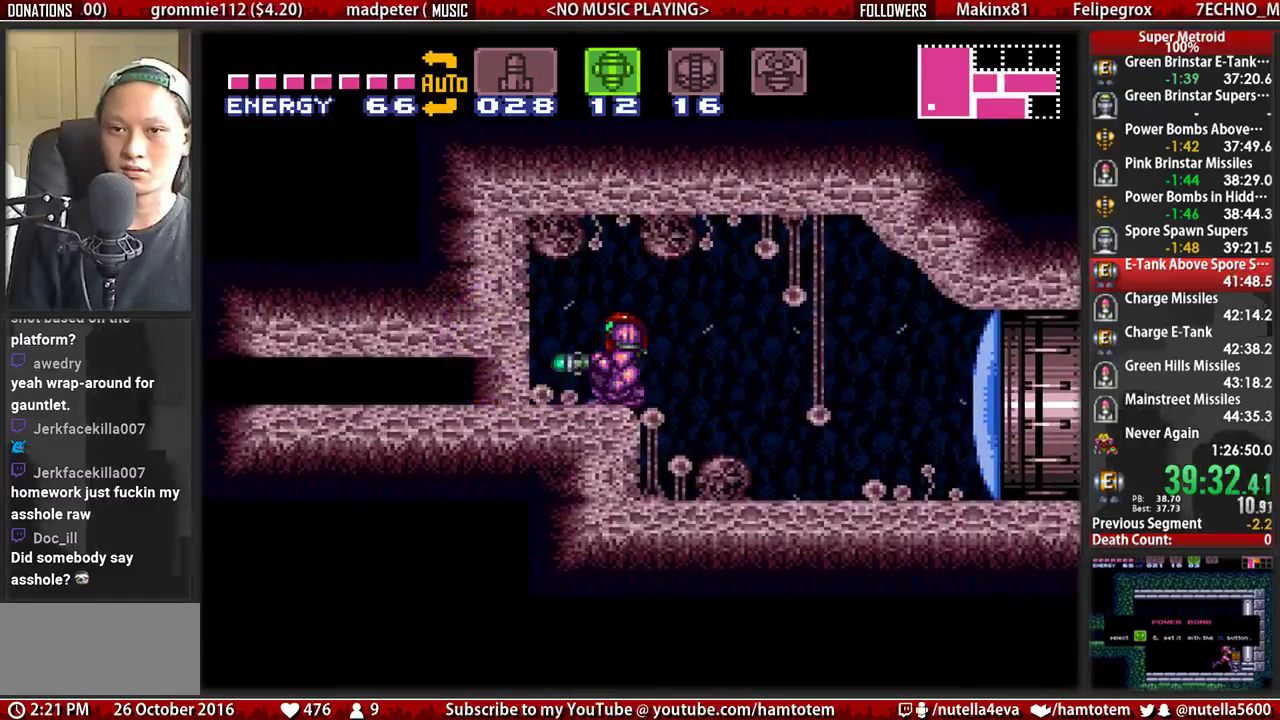
{"buttons": ["DPAD_LEFT"], "events": [[17, "DPAD_DOWN", "down"], [100, "X", "up"], [183, "DPAD_DOWN", "up"], [183, "DPAD_LEFT", "down"], [183, "Y", "down"], [267, "Y", "up"], [417, "Y", "down"], [500, "Y", "up"]]}
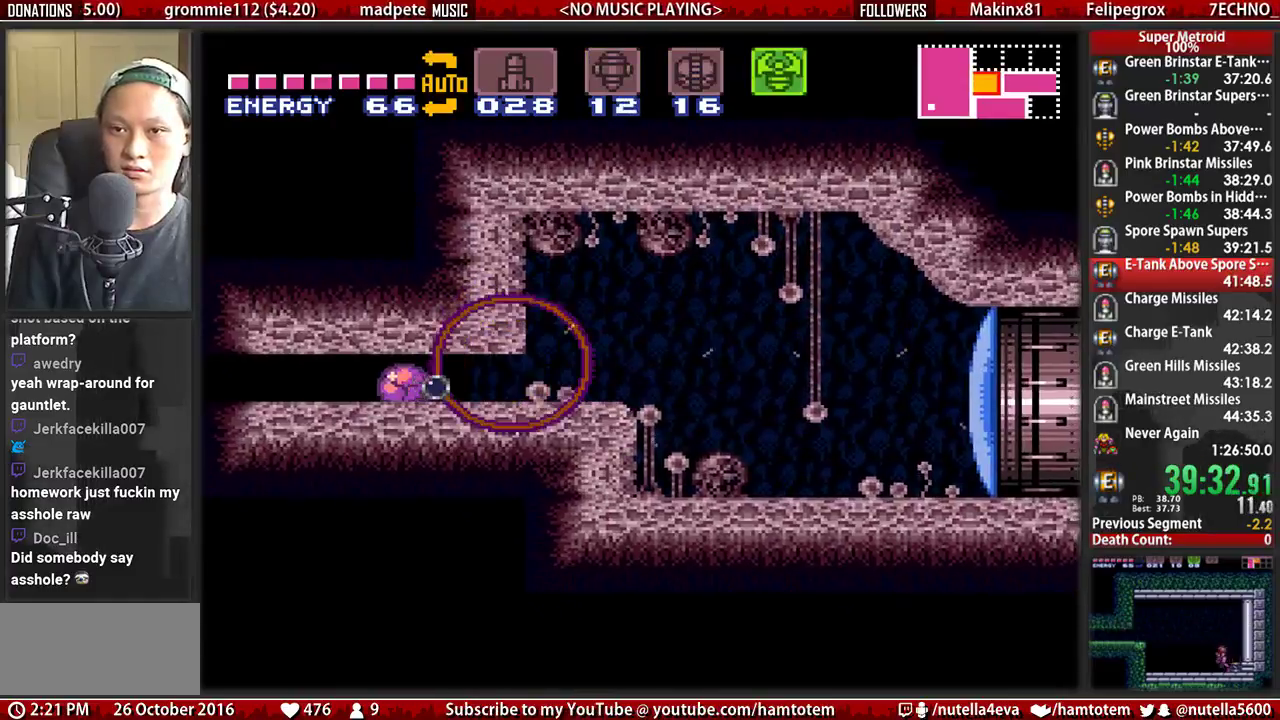
{"buttons": ["Y", "DPAD_LEFT"], "events": [[150, "SELECT", "down"], [233, "SELECT", "up"], [317, "Y", "down"], [383, "Y", "up"], [467, "Y", "down"]]}
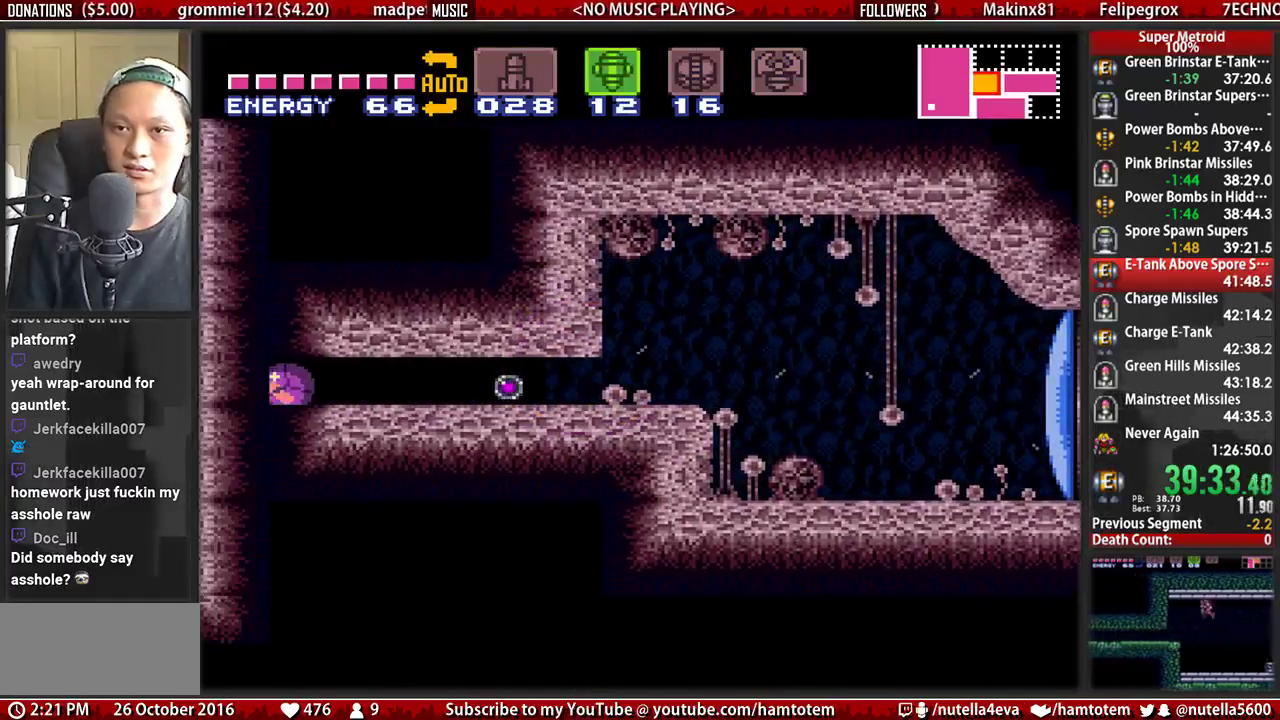
{"buttons": ["B", "DPAD_LEFT"], "events": [[200, "X", "down"], [200, "Y", "up"], [267, "X", "up"], [433, "B", "down"]]}
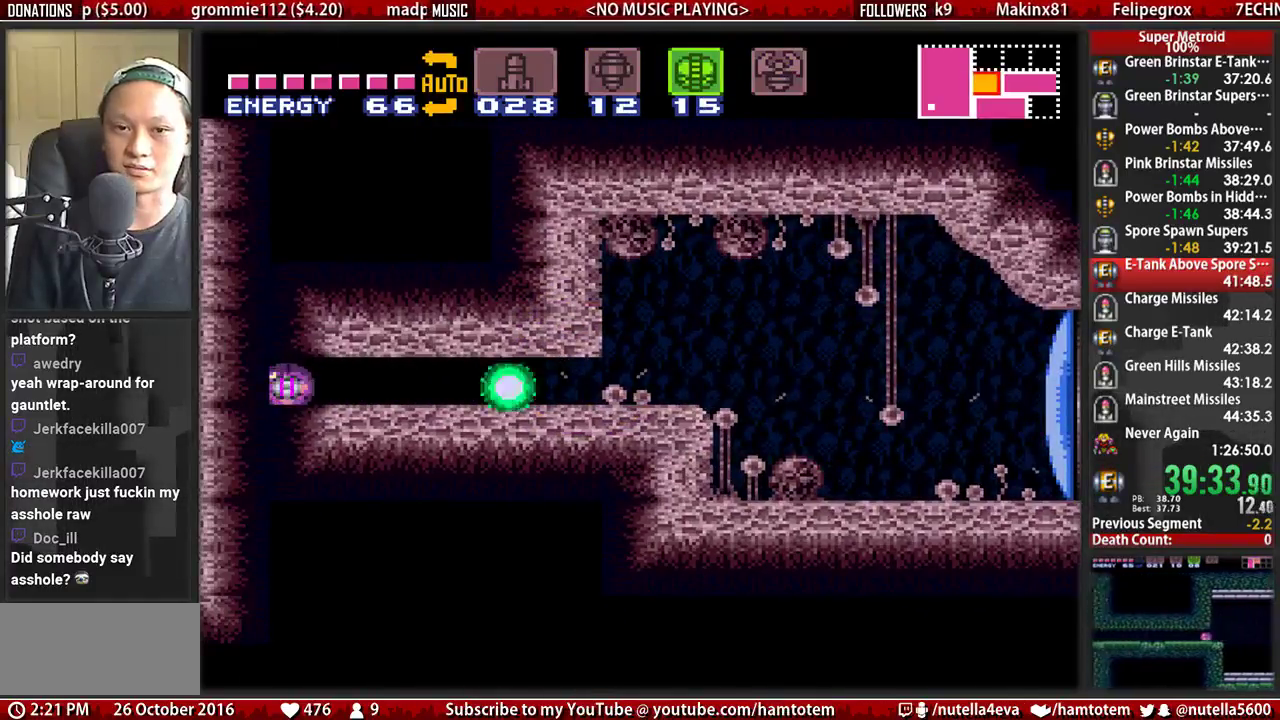
{"buttons": ["B", "DPAD_LEFT"], "events": []}
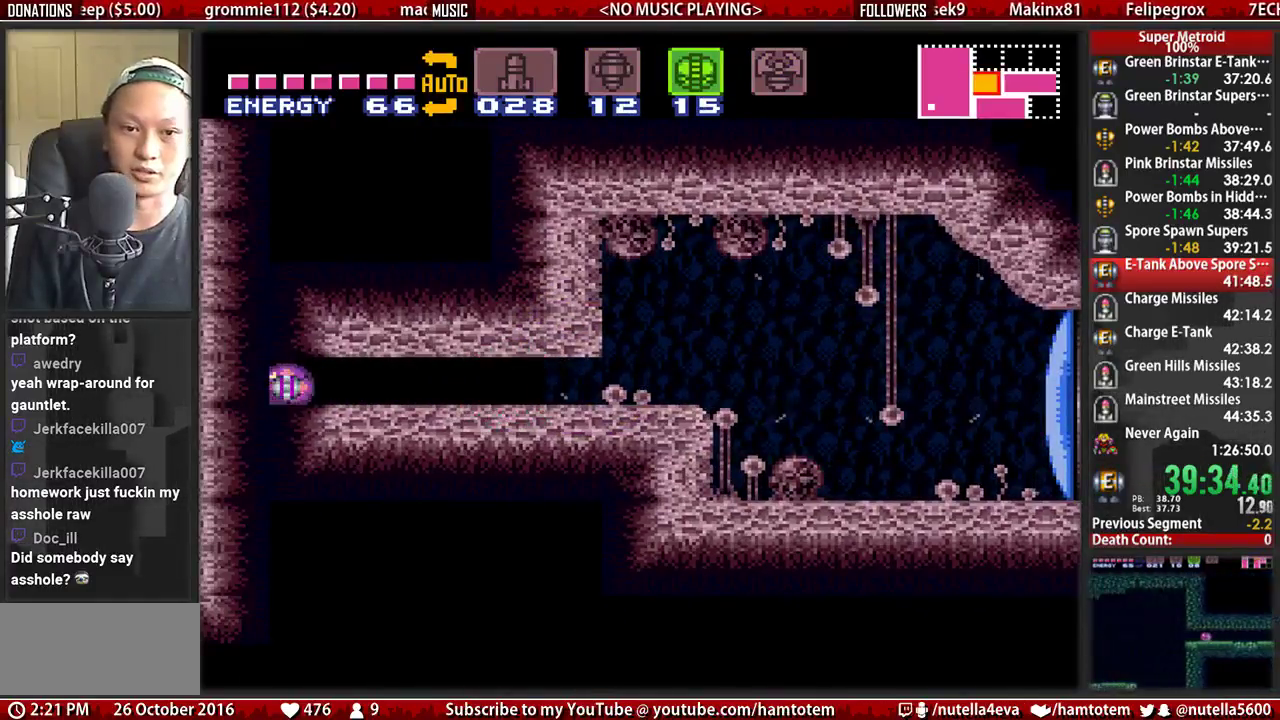
{"buttons": ["B", "DPAD_LEFT"], "events": []}
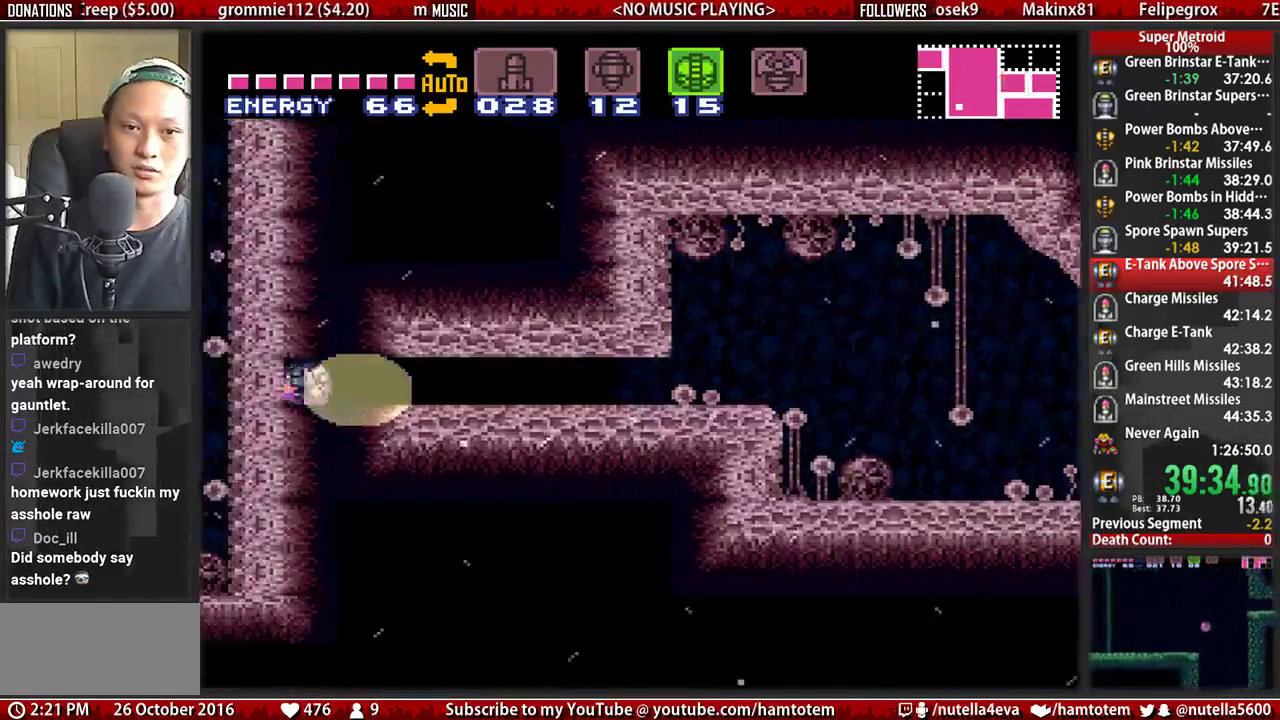
{"buttons": ["B"], "events": [[267, "DPAD_LEFT", "up"]]}
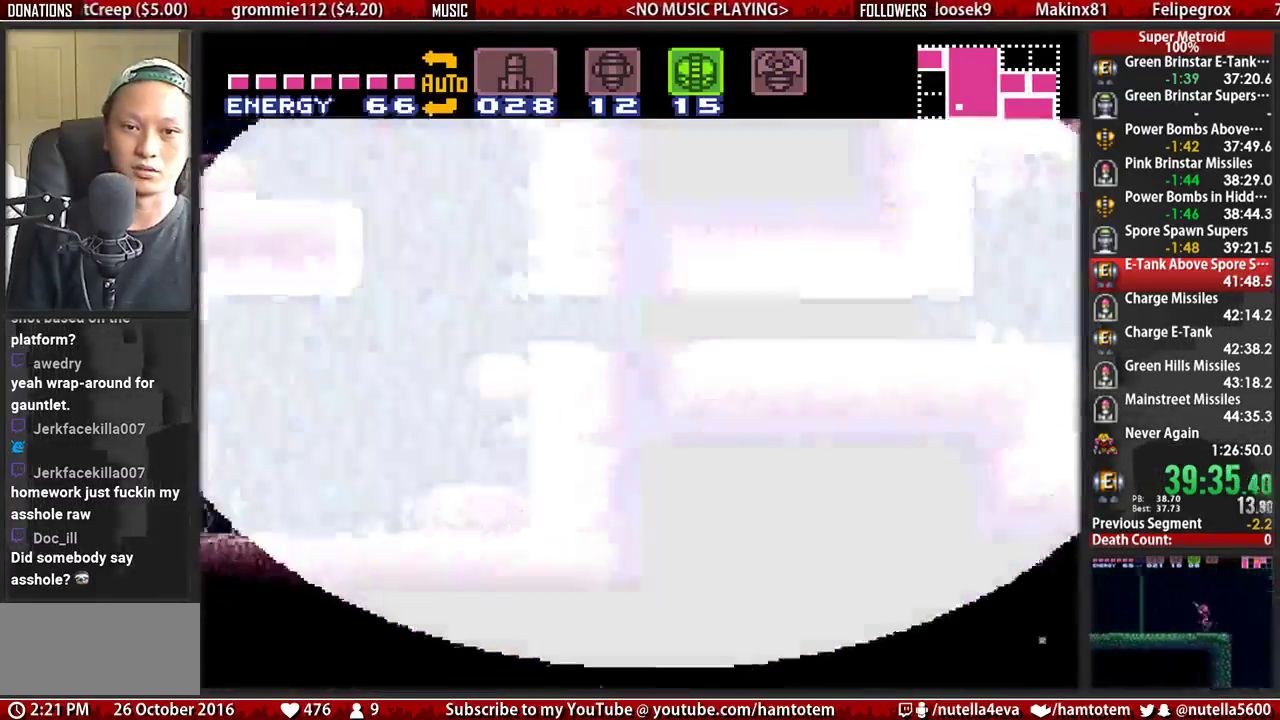
{"buttons": ["B", "DPAD_LEFT"], "events": [[233, "DPAD_UP", "down"], [300, "DPAD_UP", "up"], [383, "DPAD_LEFT", "down"]]}
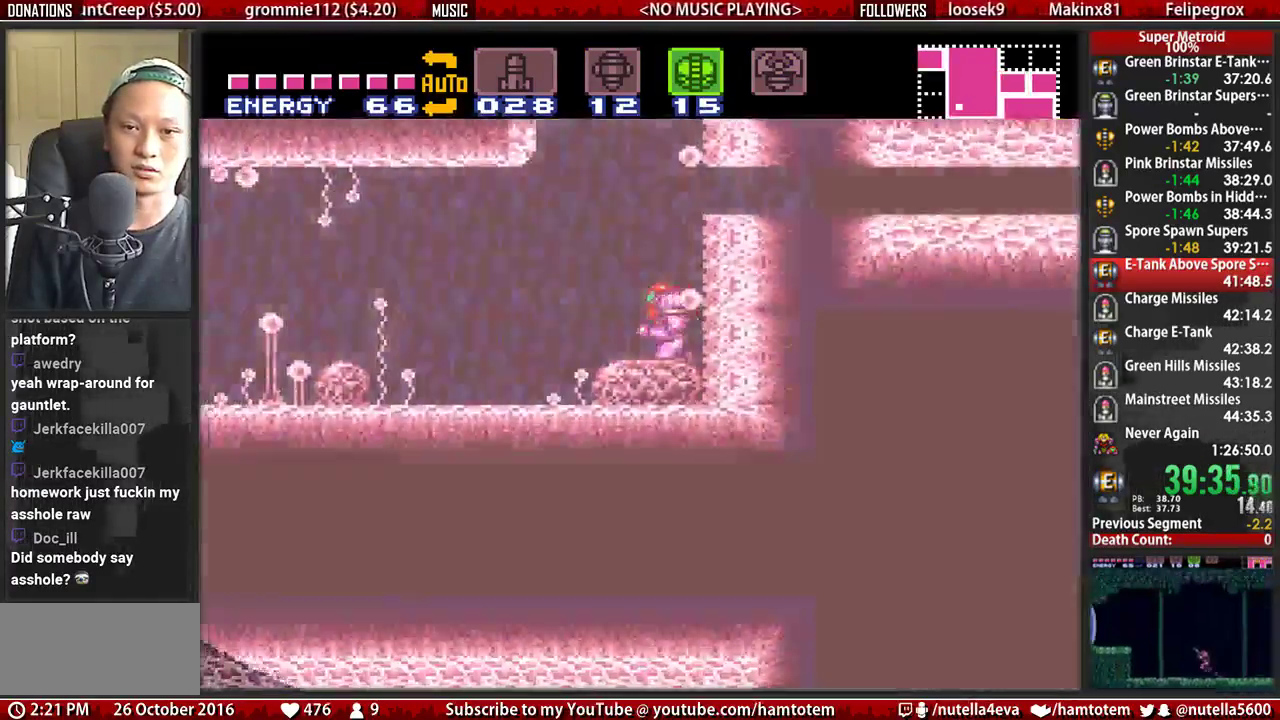
{"buttons": ["A", "DPAD_LEFT"], "events": [[33, "A", "down"], [33, "B", "up"]]}
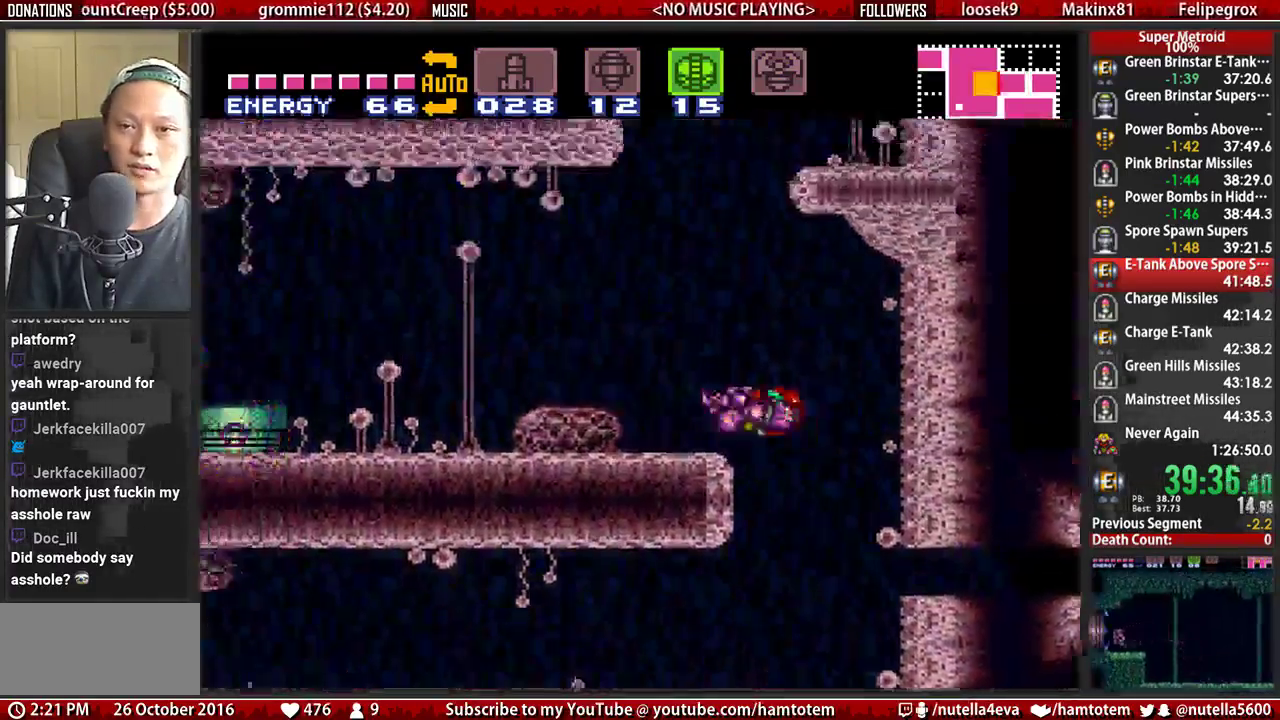
{"buttons": ["A", "DPAD_RIGHT"], "events": [[17, "A", "up"], [83, "L1", "down"], [250, "A", "down"], [250, "L1", "up"], [317, "DPAD_LEFT", "up"], [317, "DPAD_RIGHT", "down"]]}
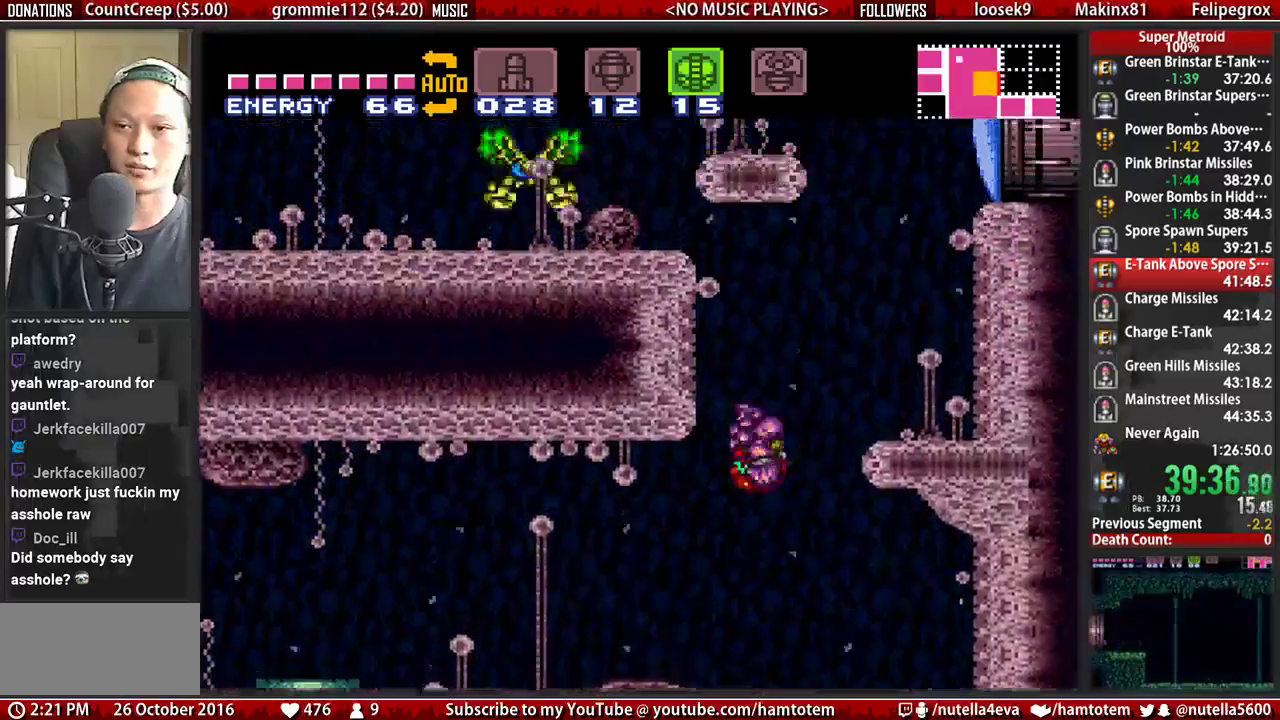
{"buttons": ["DPAD_RIGHT"], "events": [[217, "A", "up"]]}
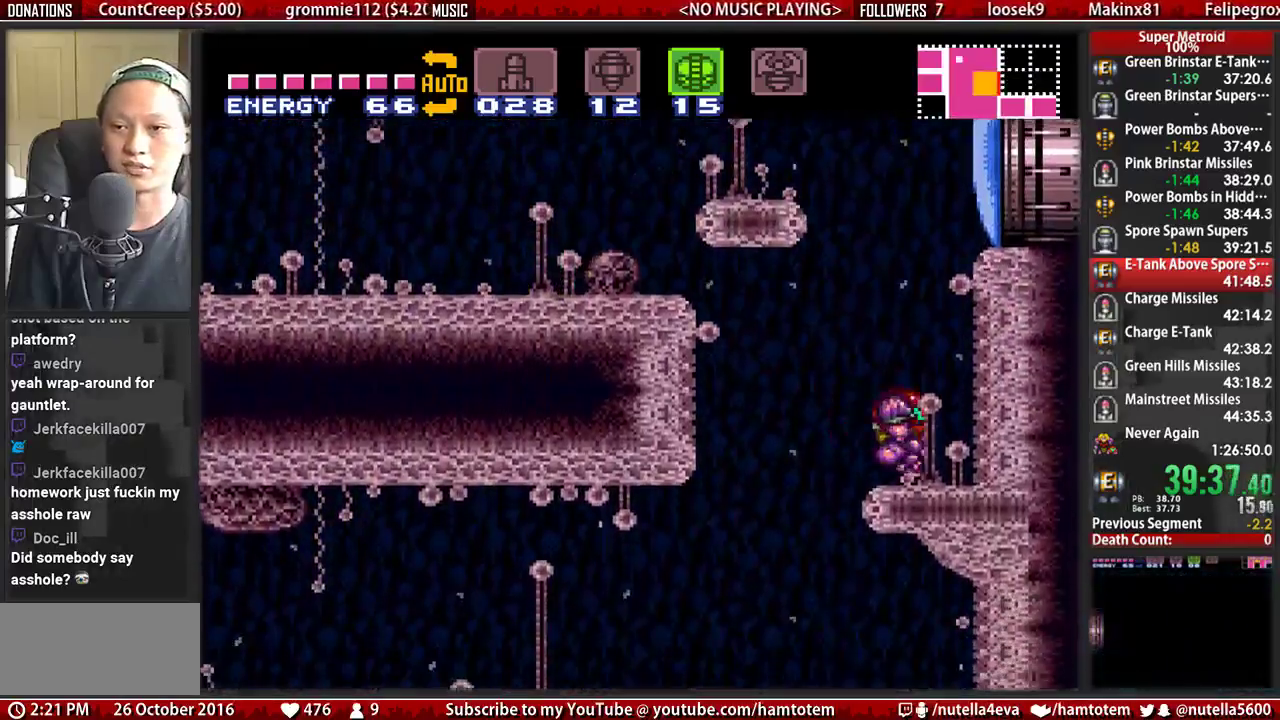
{"buttons": ["A", "DPAD_RIGHT"], "events": [[183, "DPAD_UP", "down"], [267, "DPAD_RIGHT", "up"], [333, "A", "down"], [333, "X", "down"], [417, "X", "up"], [500, "DPAD_RIGHT", "down"], [500, "DPAD_UP", "up"]]}
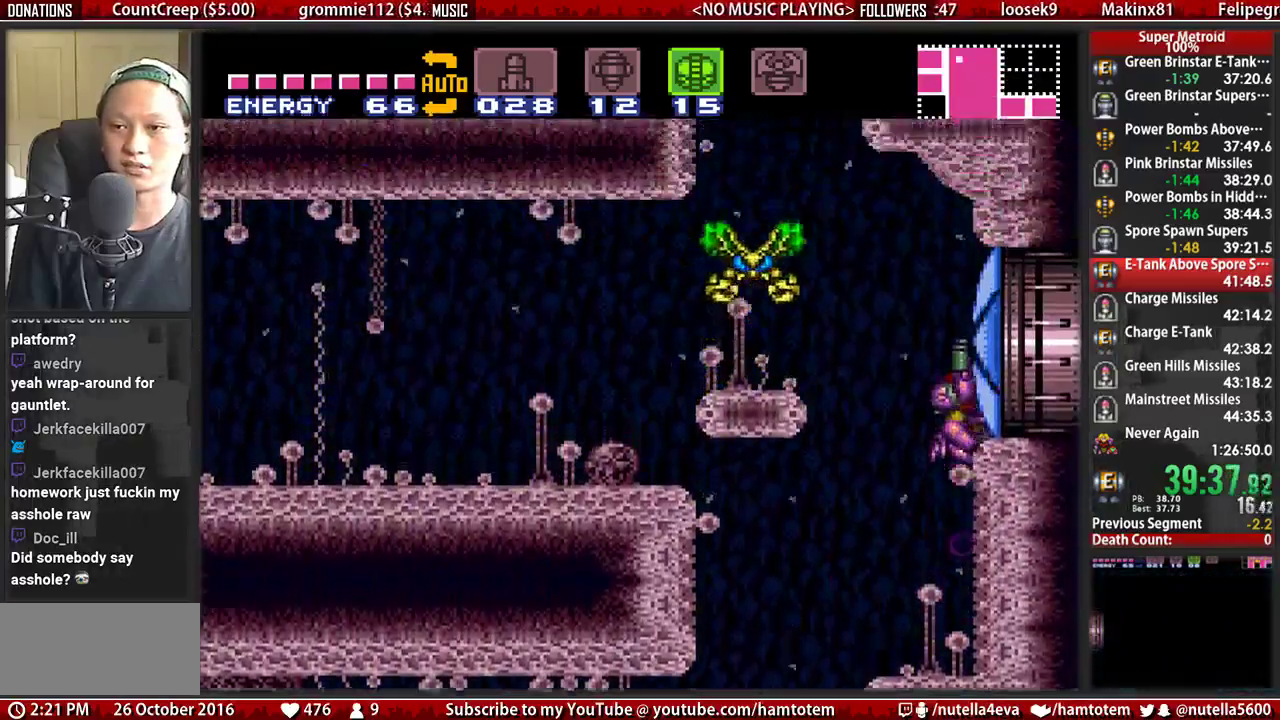
{"buttons": ["B", "L1", "DPAD_RIGHT"], "events": [[67, "A", "up"], [67, "L1", "down"], [150, "B", "down"], [150, "Y", "down"], [317, "Y", "up"]]}
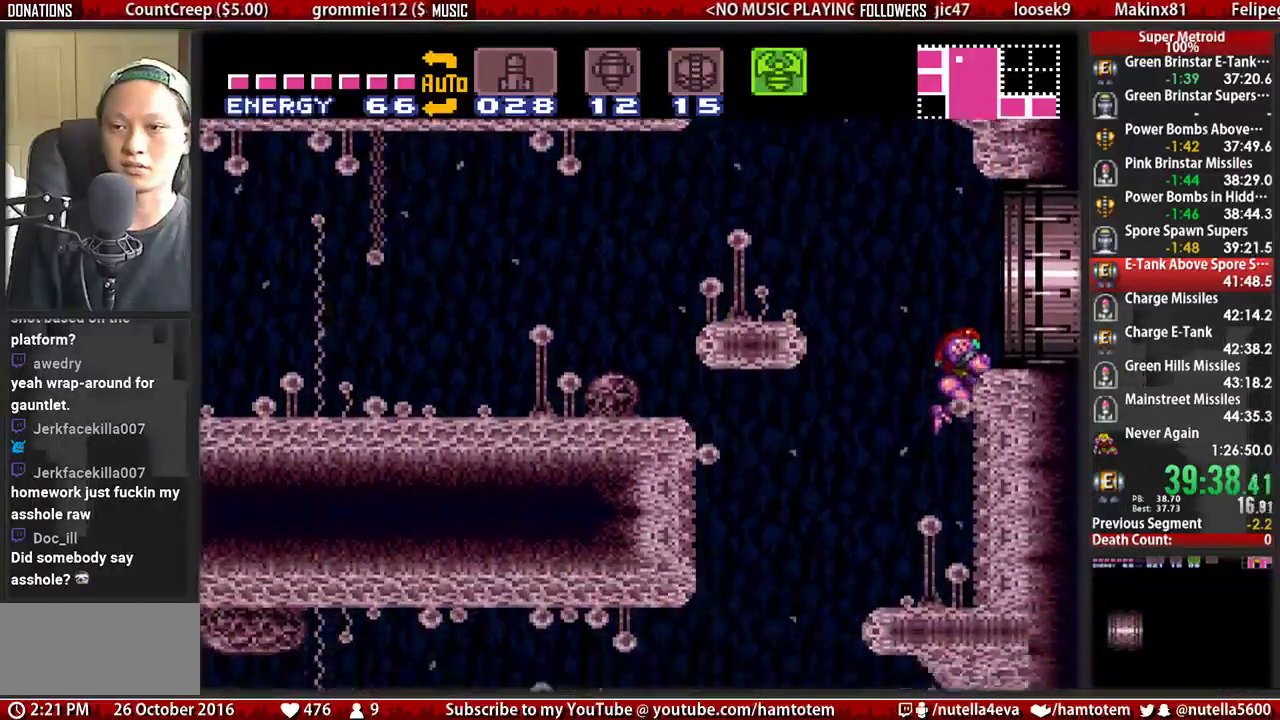
{"buttons": ["A", "L1", "DPAD_RIGHT"], "events": [[267, "A", "down"], [267, "B", "up"]]}
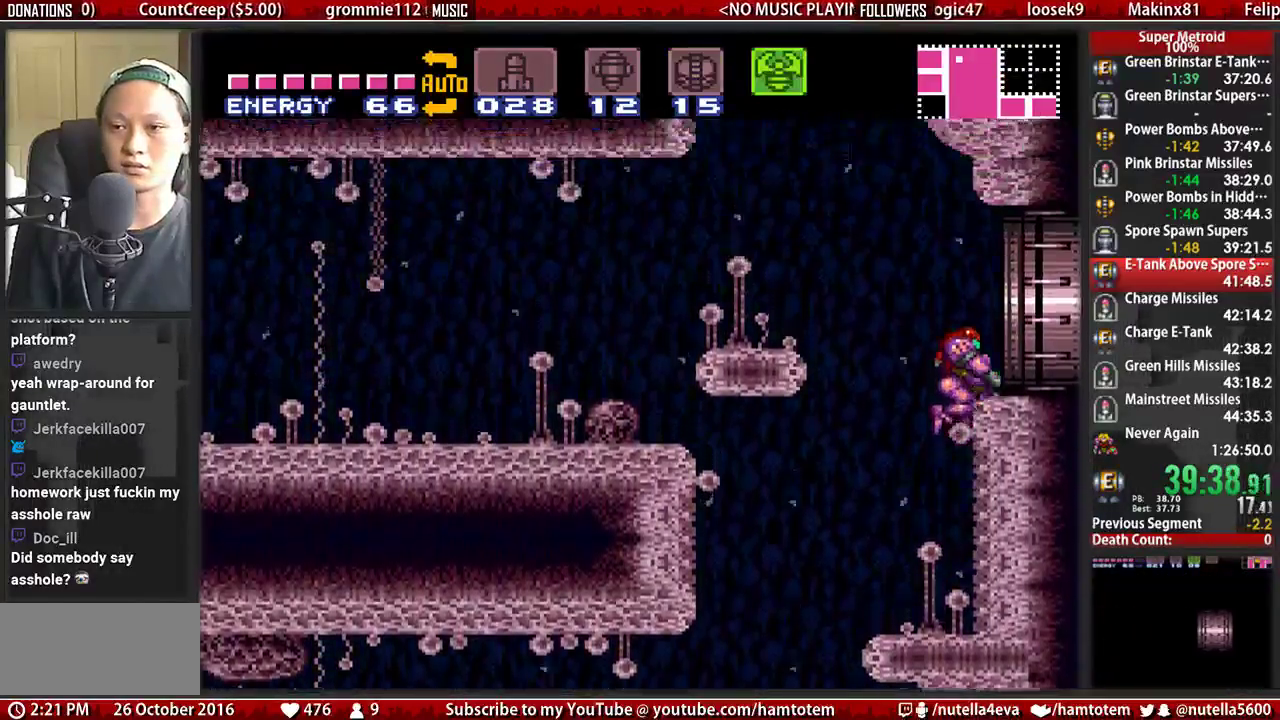
{"buttons": ["B", "L1", "DPAD_RIGHT"], "events": [[17, "DPAD_DOWN", "down"], [17, "DPAD_RIGHT", "up"], [83, "A", "up"], [167, "DPAD_DOWN", "up"], [167, "DPAD_RIGHT", "down"], [250, "B", "down"]]}
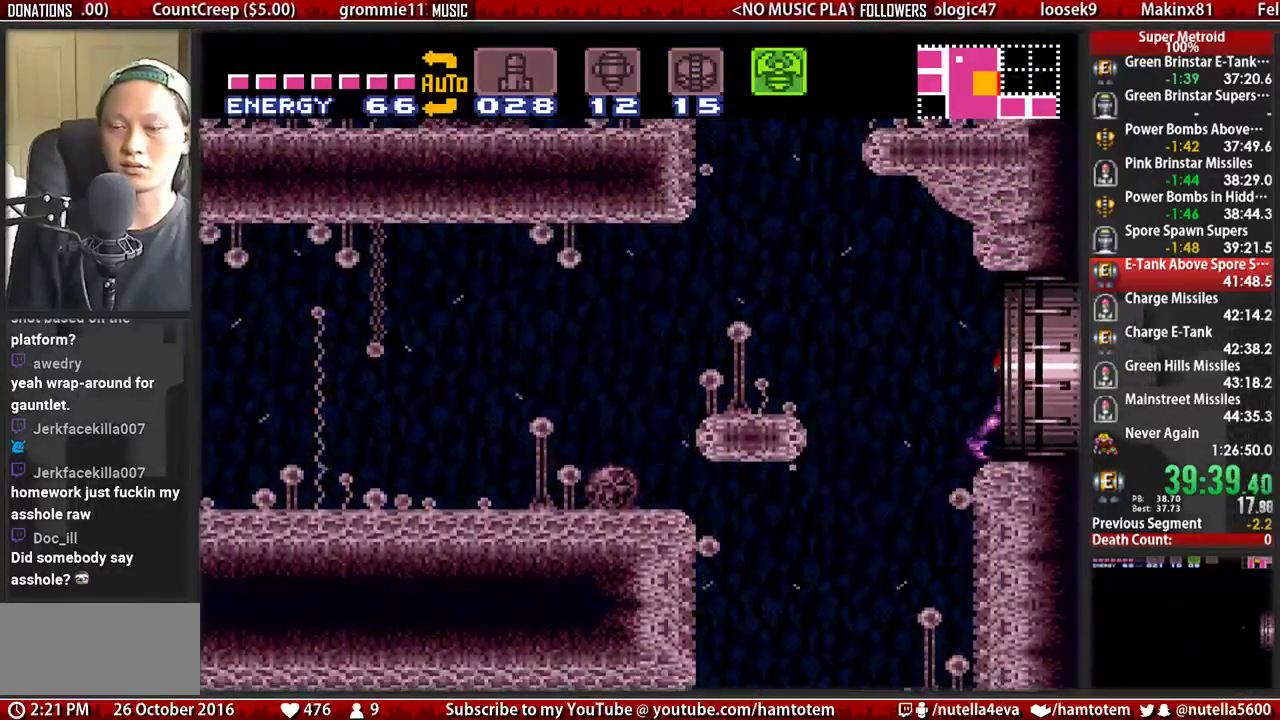
{"buttons": [], "events": [[50, "B", "up"], [133, "DPAD_RIGHT", "up"], [133, "X", "down"], [217, "X", "up"], [367, "L1", "up"], [367, "X", "down"], [450, "X", "up"]]}